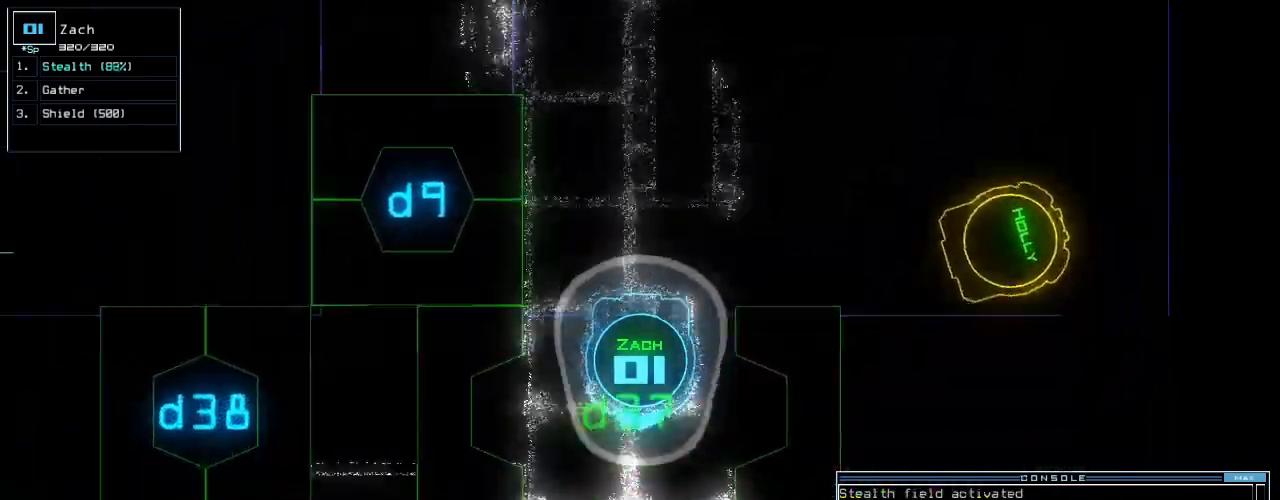
Gameplay with keyboard; each line is a JSON object with the keys held at the frame after it. "events" lists presses ("down") and releases ("up") of ".", "0", "1", "2", "3", "4", "5", "6", "7", "8", "9", "a", "b", "backspace", "c", "caps_lock", "comma", "ctrl_l", "ctrl_r", "d", "down", "e", "equals", "escape", "f", "f5", "g", "h", "i", "j", "k", "l", "left", "m", "minus", "n", "o", "p", "q", "quote", "r", "return", "right", "s", "semicolon", "shift_l", "shift_r", "space", "t", "tab", "tilde", "u", "up", "v", "w", "x", "y" and "z" between this image and that frame as [ms after this image, input, new state], when the widget could be followed in between. No other keys are recorded. Mouse input is not recorded.
{"keys": ["left", "up"], "events": [[60, "t", "down"], [80, "s", "up"], [140, "t", "up"], [160, "return", "down"], [220, "return", "up"], [380, "left", "down"]]}
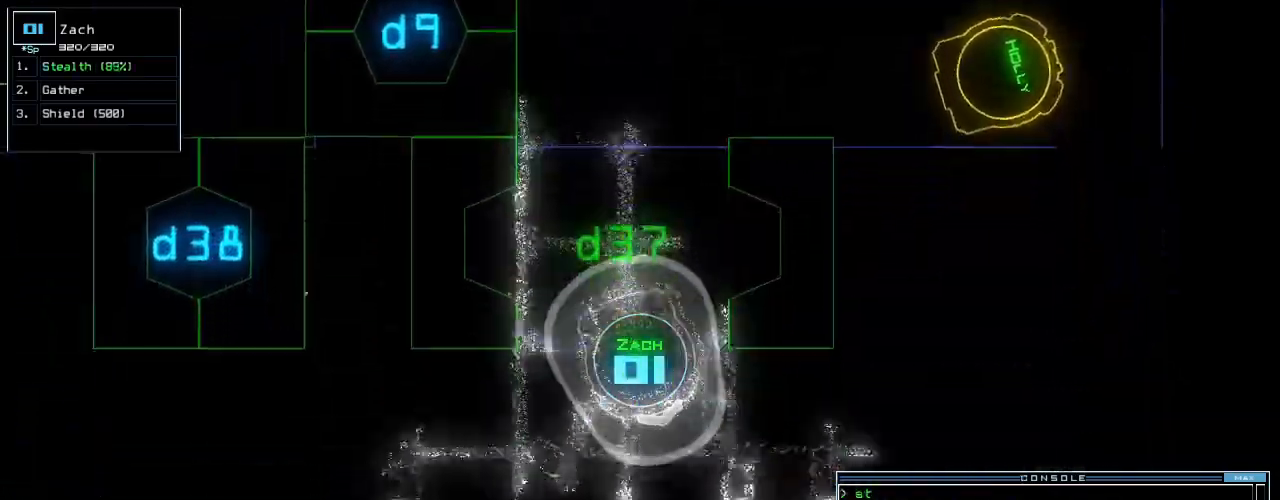
{"keys": ["right", "up"], "events": [[20, "left", "up"], [80, "left", "down"], [300, "left", "up"], [500, "right", "down"]]}
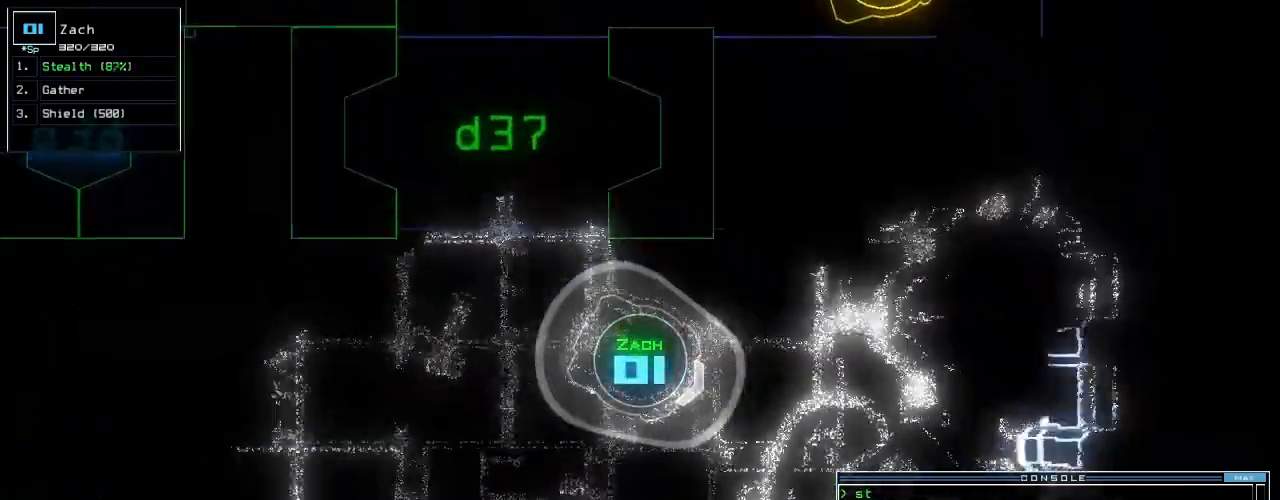
{"keys": ["up"], "events": [[80, "right", "up"], [260, "right", "down"], [500, "right", "up"]]}
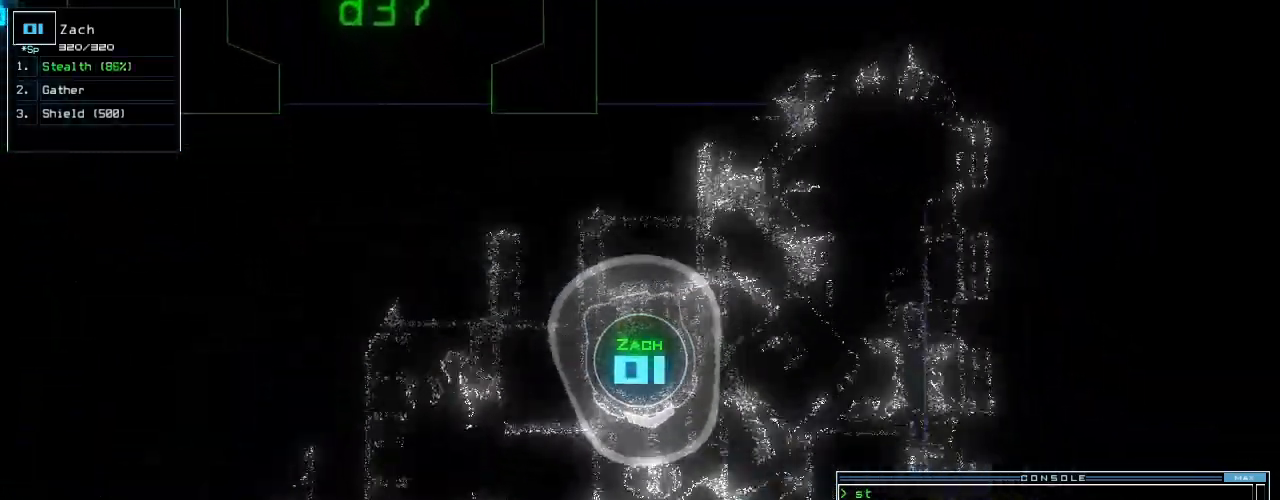
{"keys": ["up"], "events": []}